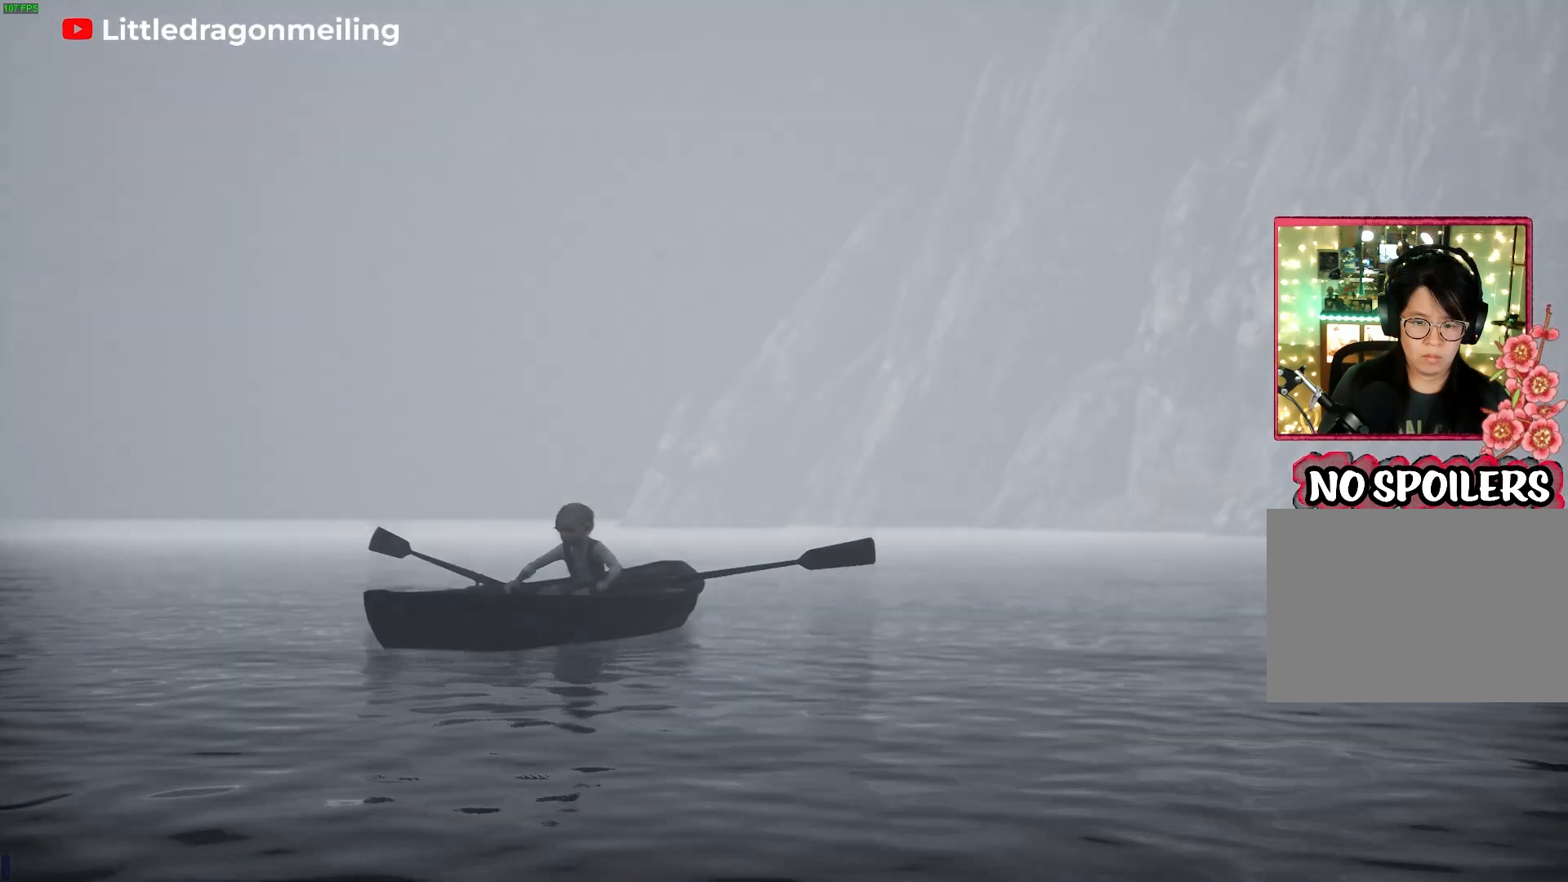
Gameplay with a controller (PlayStation layout); each line is a JSON object with the inputs held at the frame after it. "events" lists button and stick changes between this image and that frame as [ms after this image, input, new state], when the widget could be followed in between.
{"buttons": [], "left_stick": "center", "right_stick": "center", "events": []}
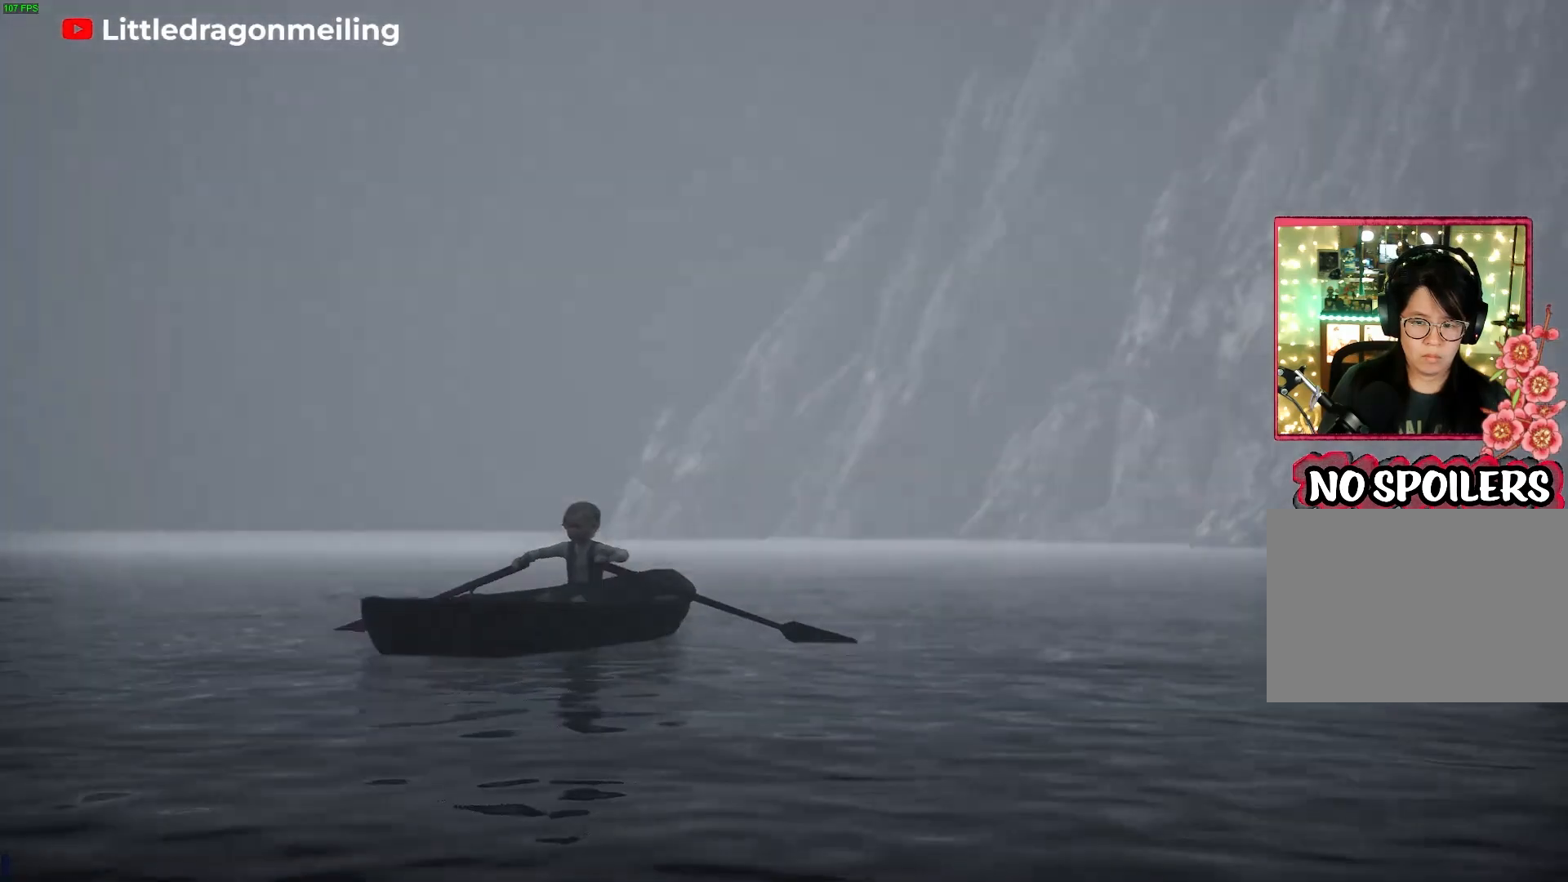
{"buttons": [], "left_stick": "center", "right_stick": "center", "events": []}
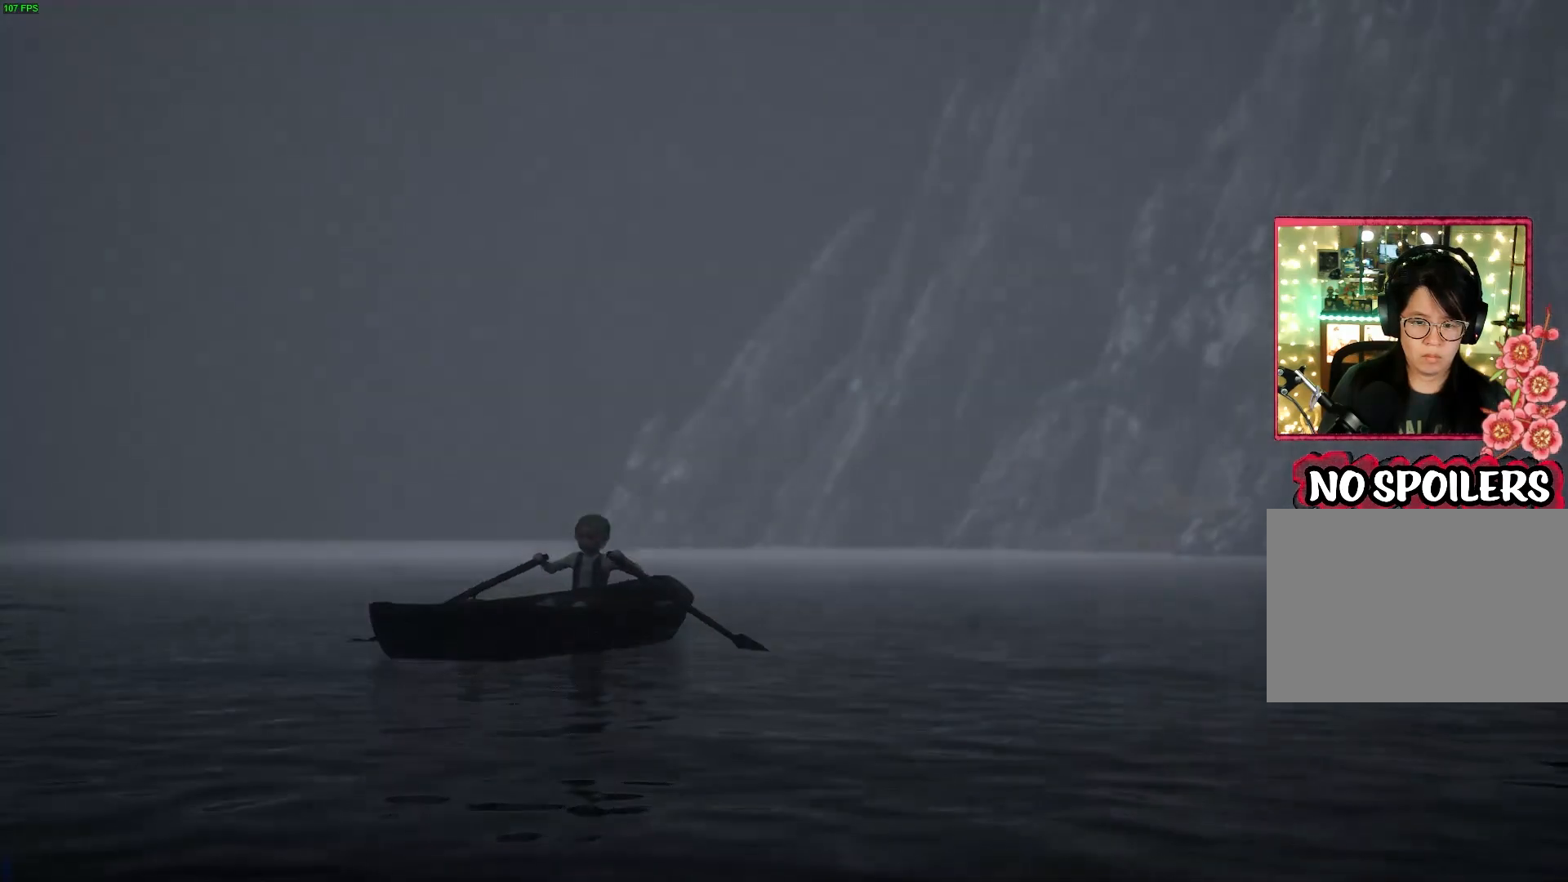
{"buttons": [], "left_stick": "center", "right_stick": "center", "events": []}
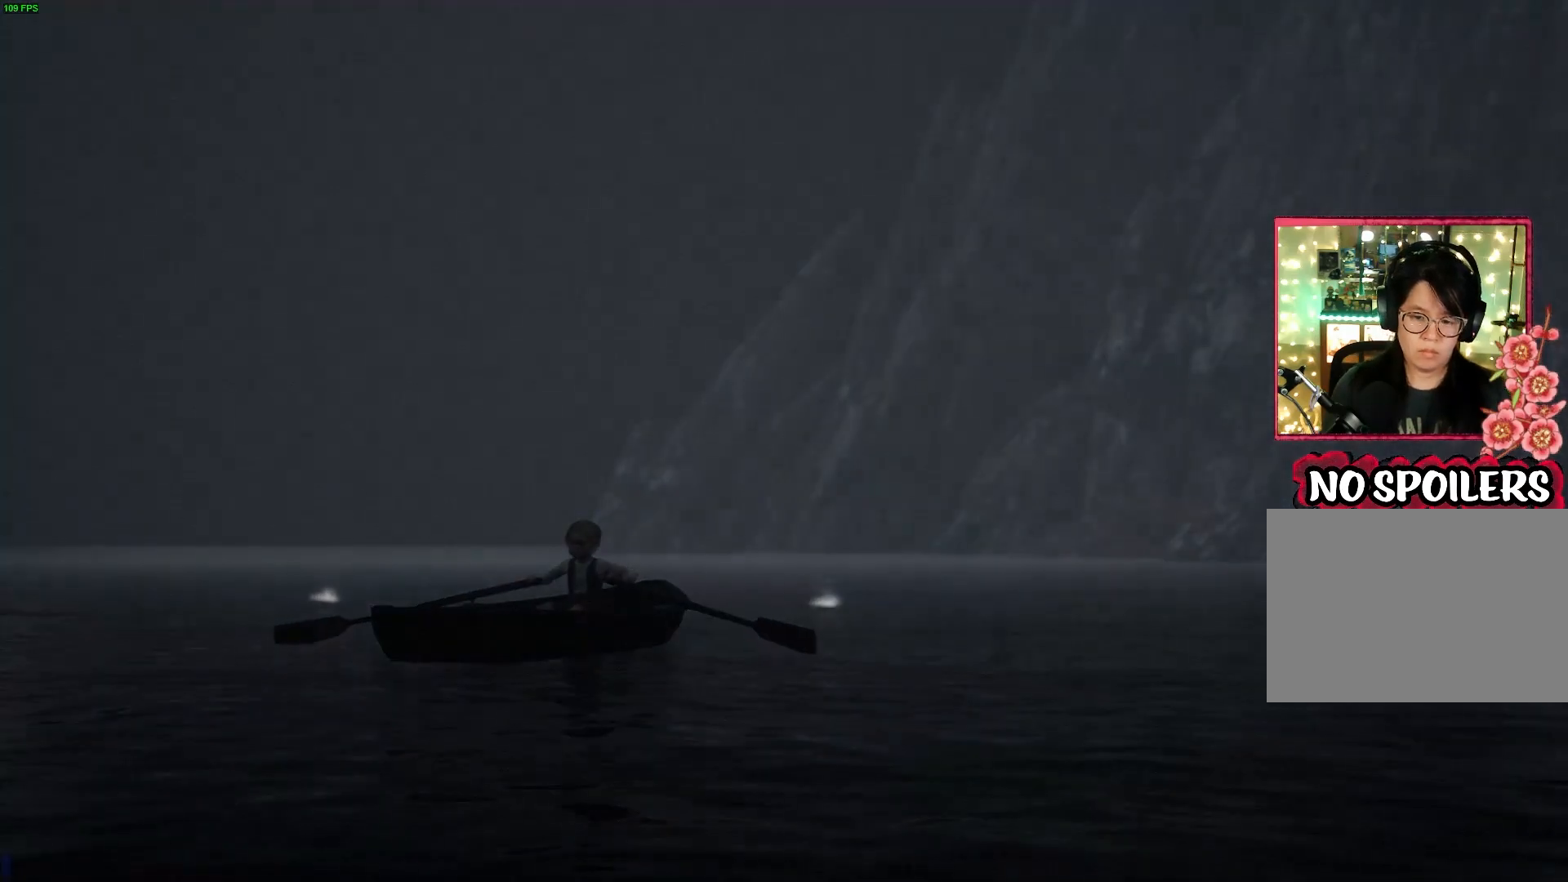
{"buttons": [], "left_stick": "center", "right_stick": "center", "events": []}
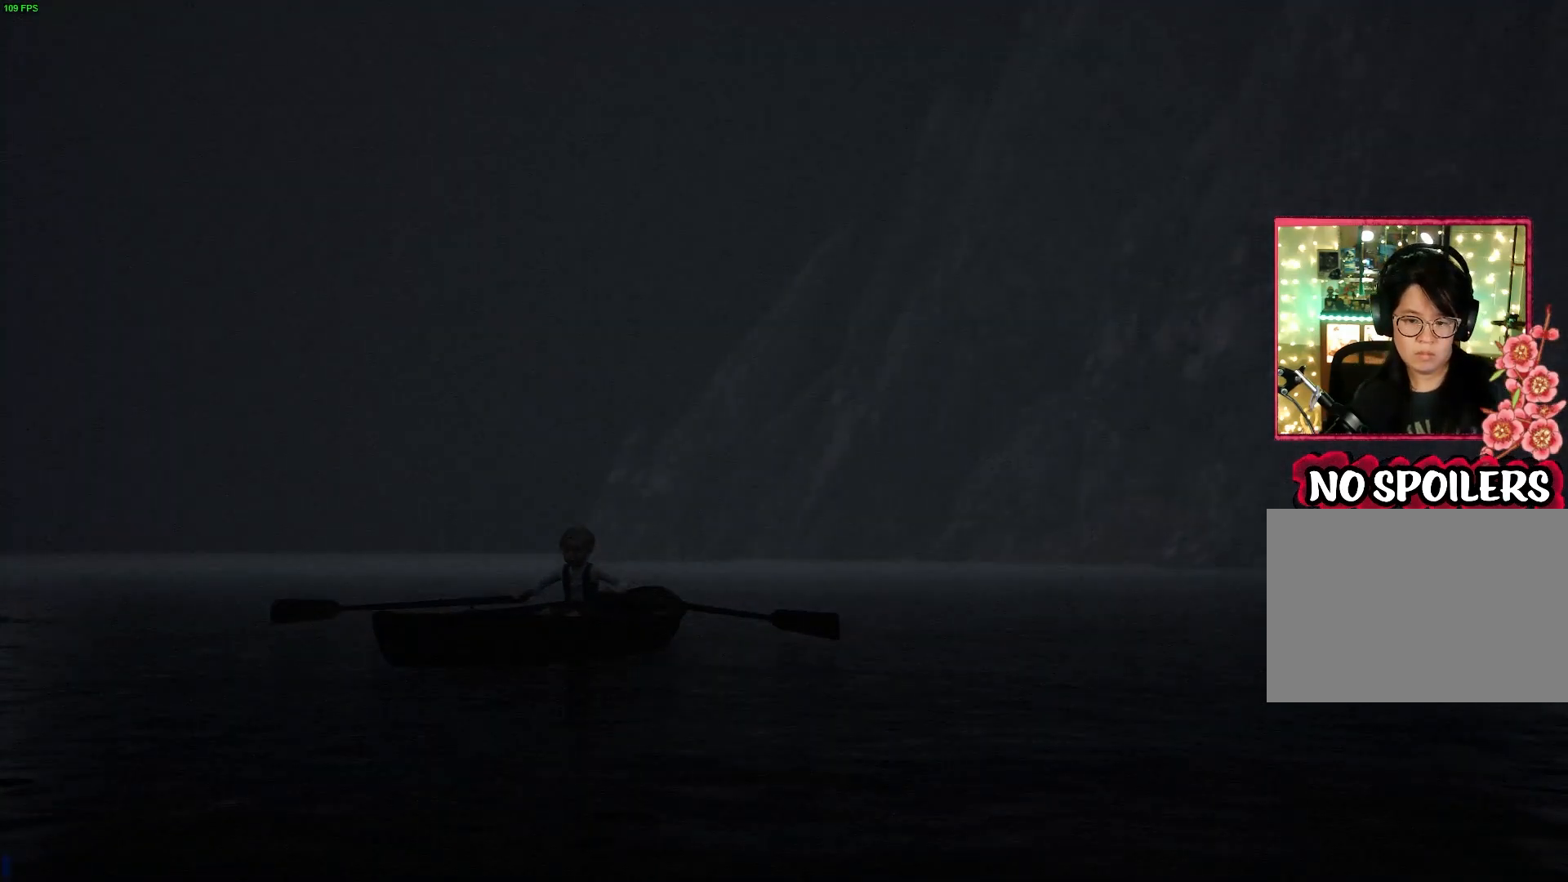
{"buttons": [], "left_stick": "center", "right_stick": "center", "events": []}
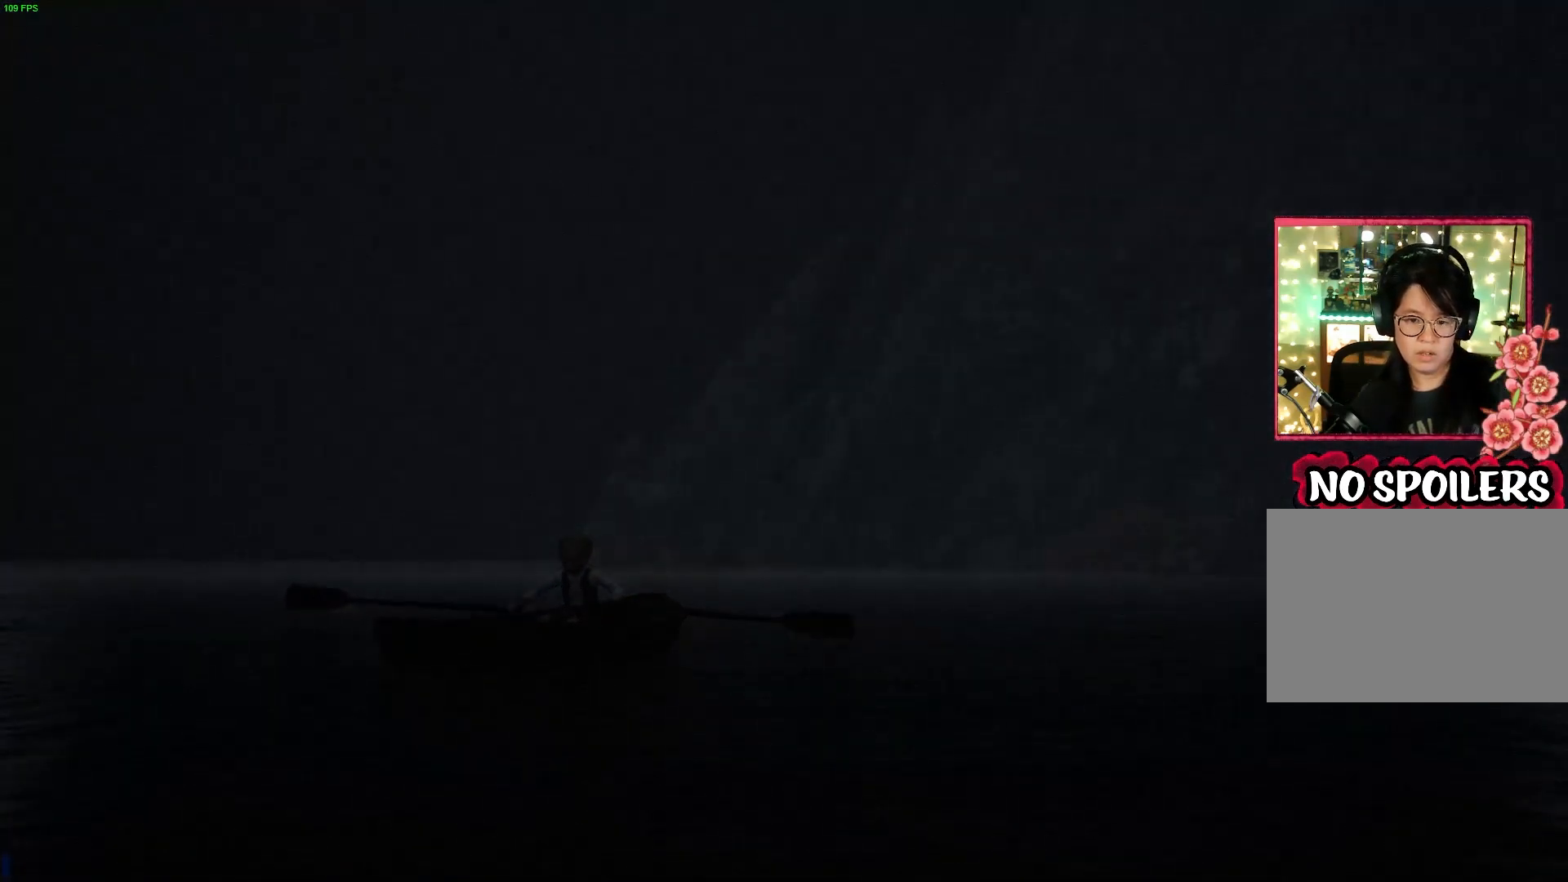
{"buttons": [], "left_stick": "center", "right_stick": "center", "events": []}
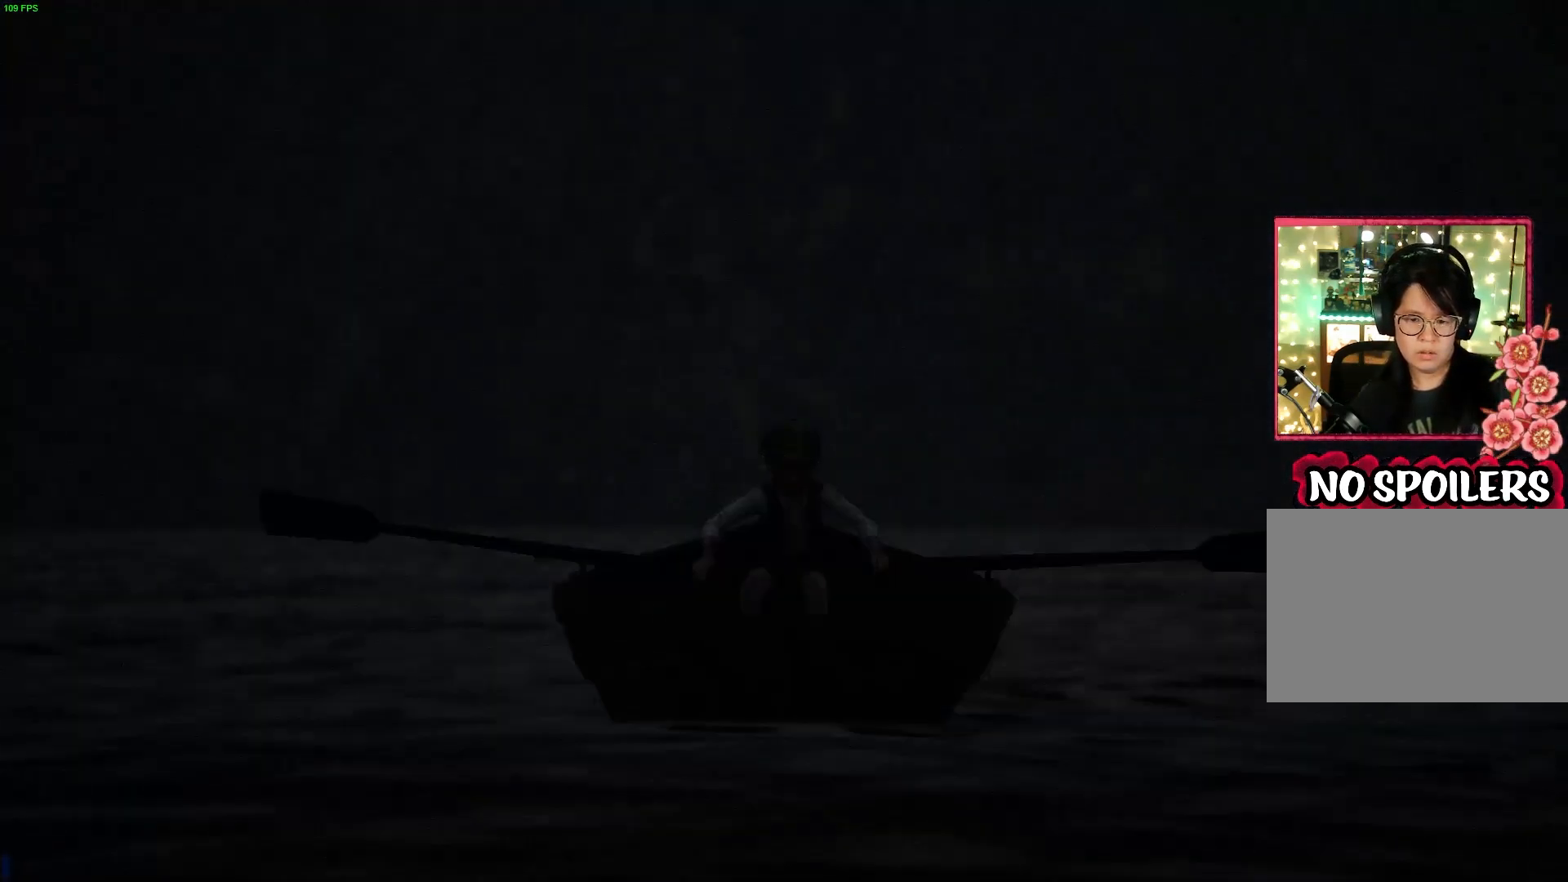
{"buttons": [], "left_stick": "center", "right_stick": "center", "events": []}
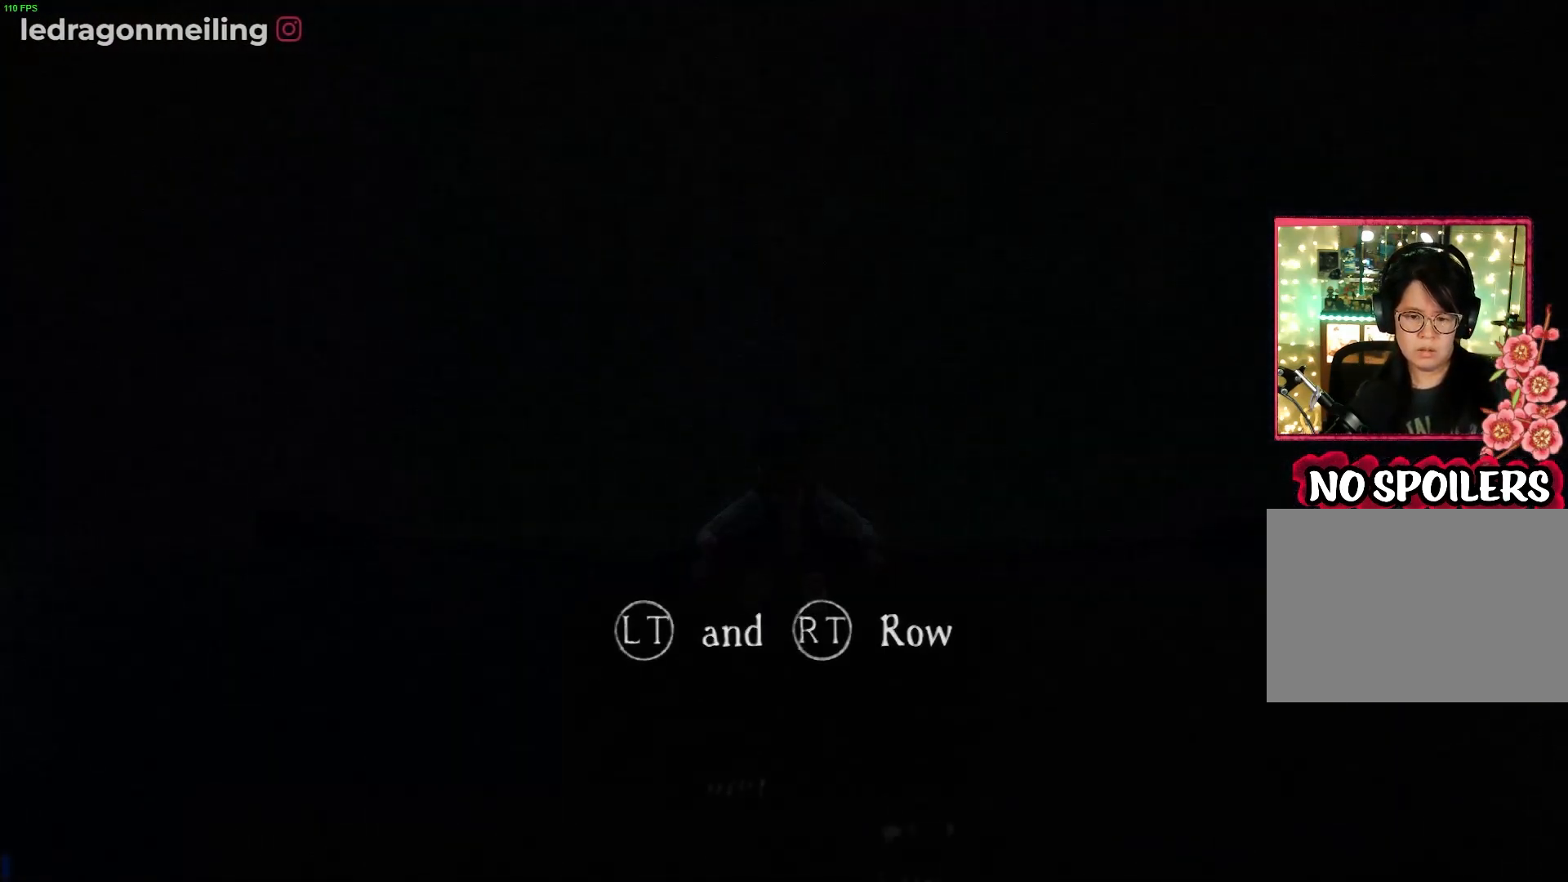
{"buttons": [], "left_stick": "center", "right_stick": "center", "events": []}
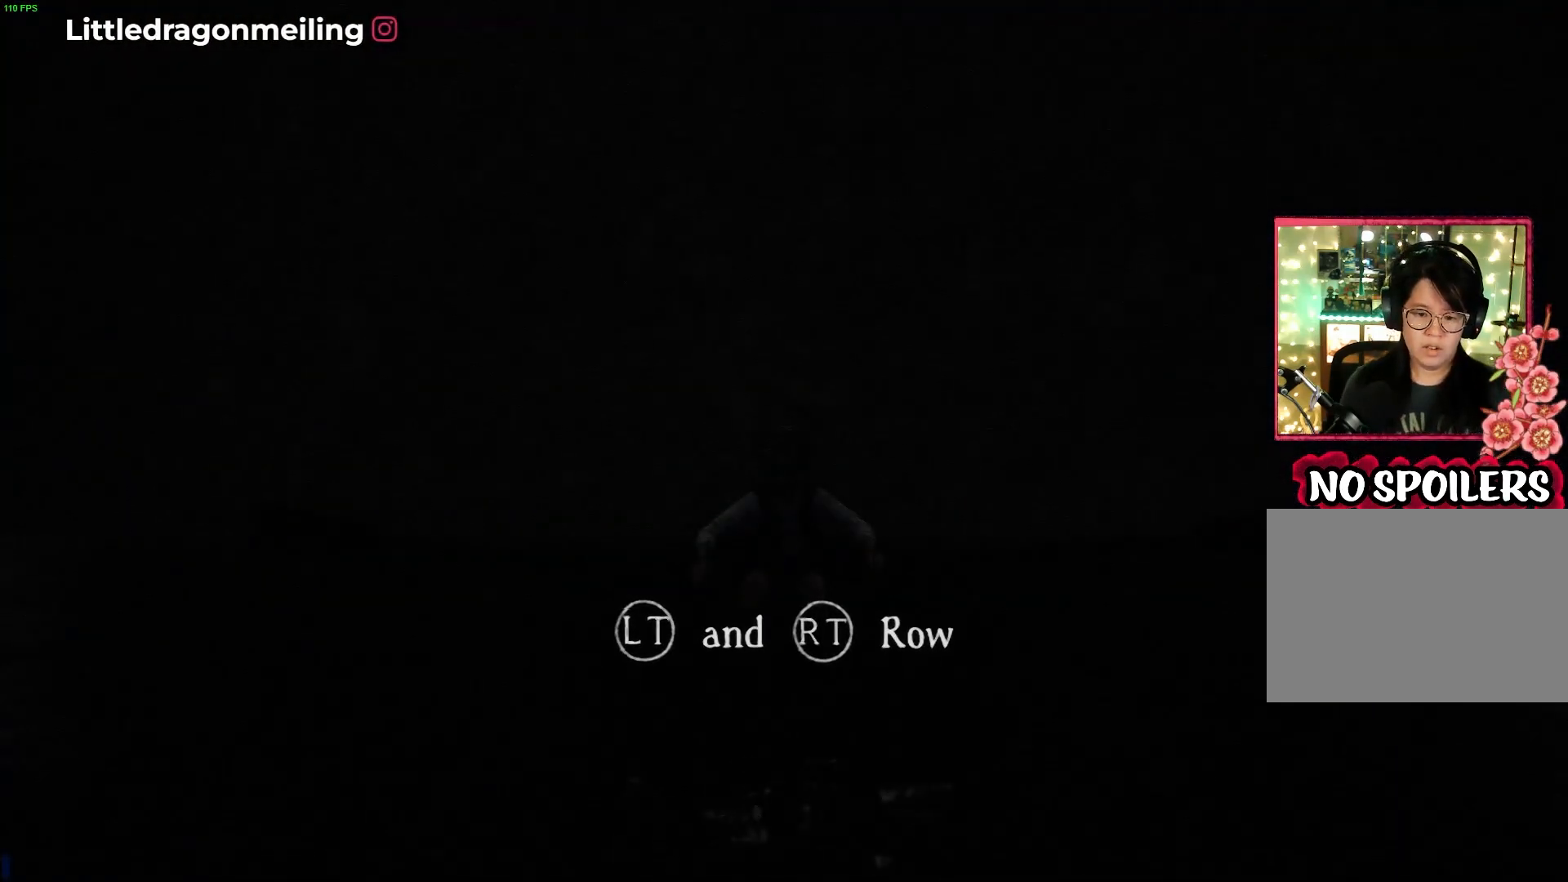
{"buttons": ["L2", "R2"], "left_stick": "center", "right_stick": "center", "events": [[217, "L2", "down"], [350, "R2", "down"]]}
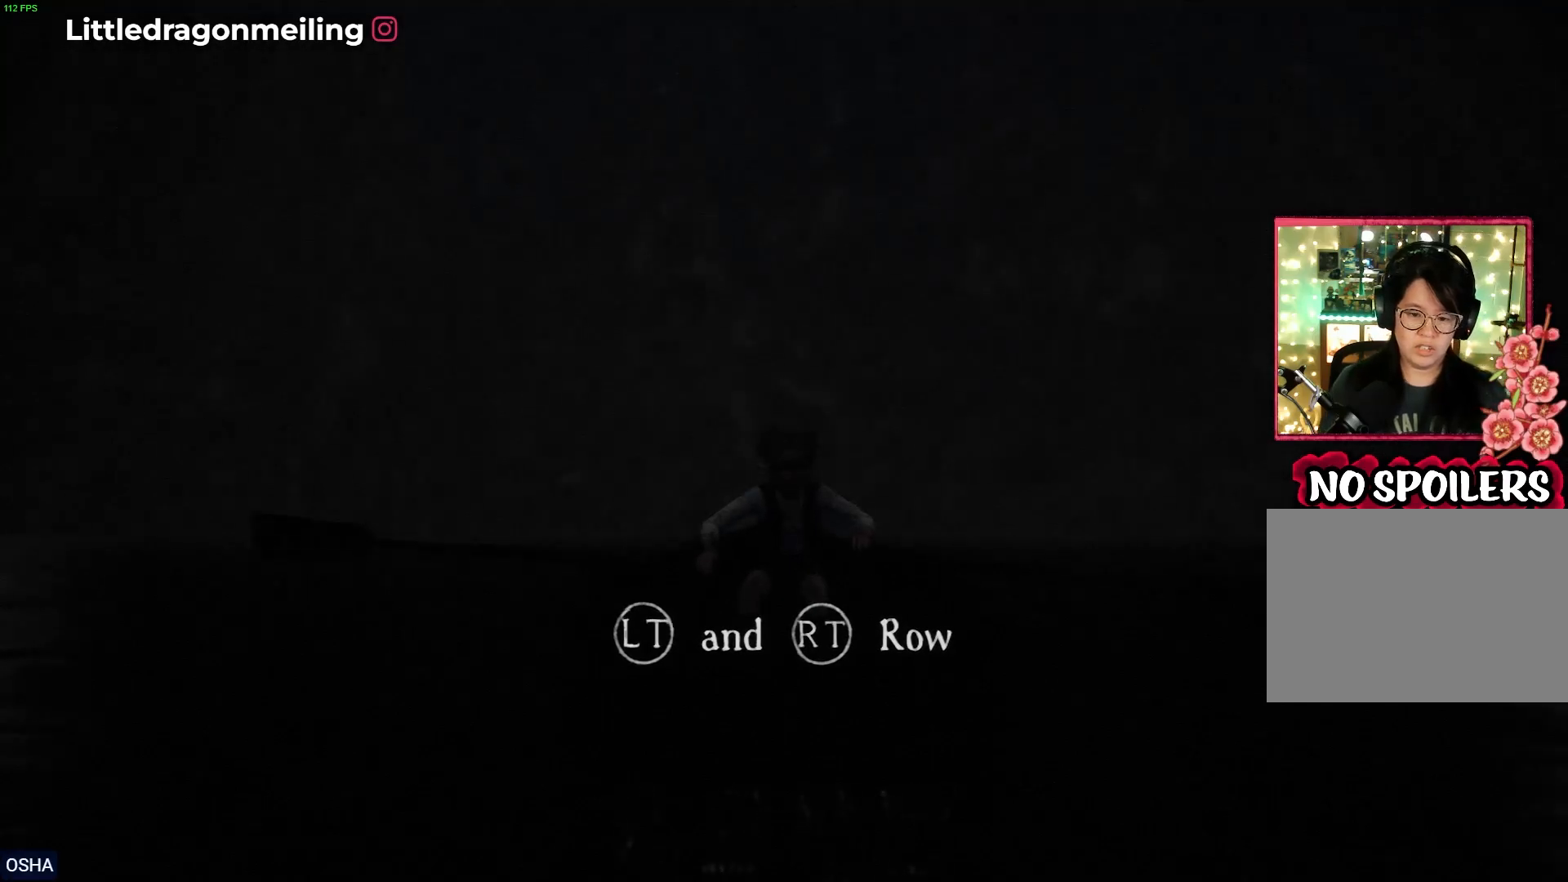
{"buttons": ["L2", "R2"], "left_stick": "up", "right_stick": "center", "events": [[450, "left_stick", "up"]]}
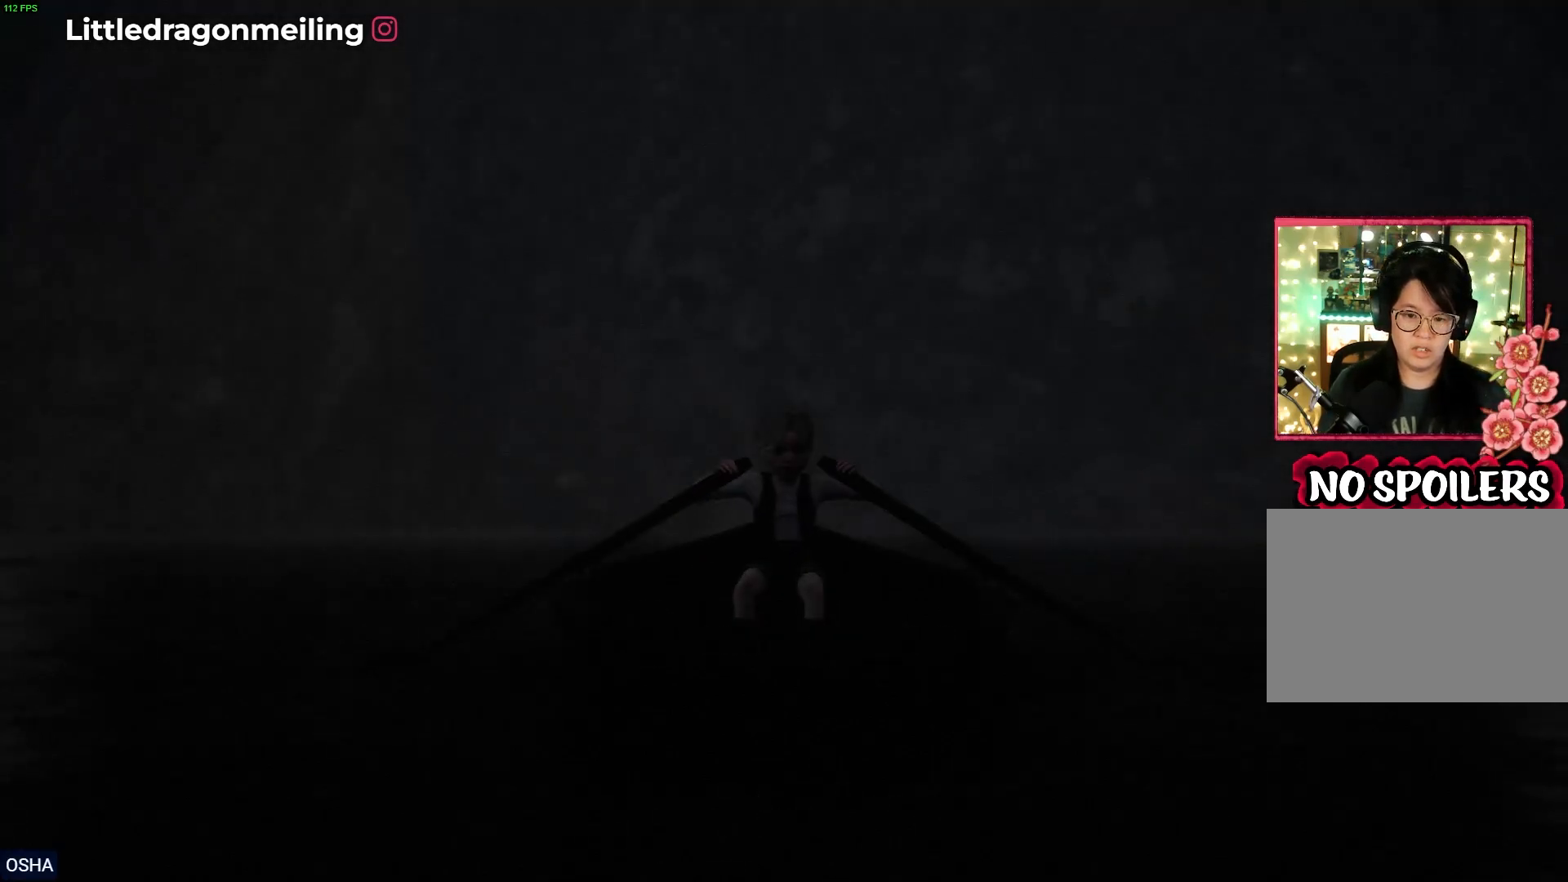
{"buttons": ["R2"], "left_stick": "up", "right_stick": "center", "events": [[483, "L2", "up"]]}
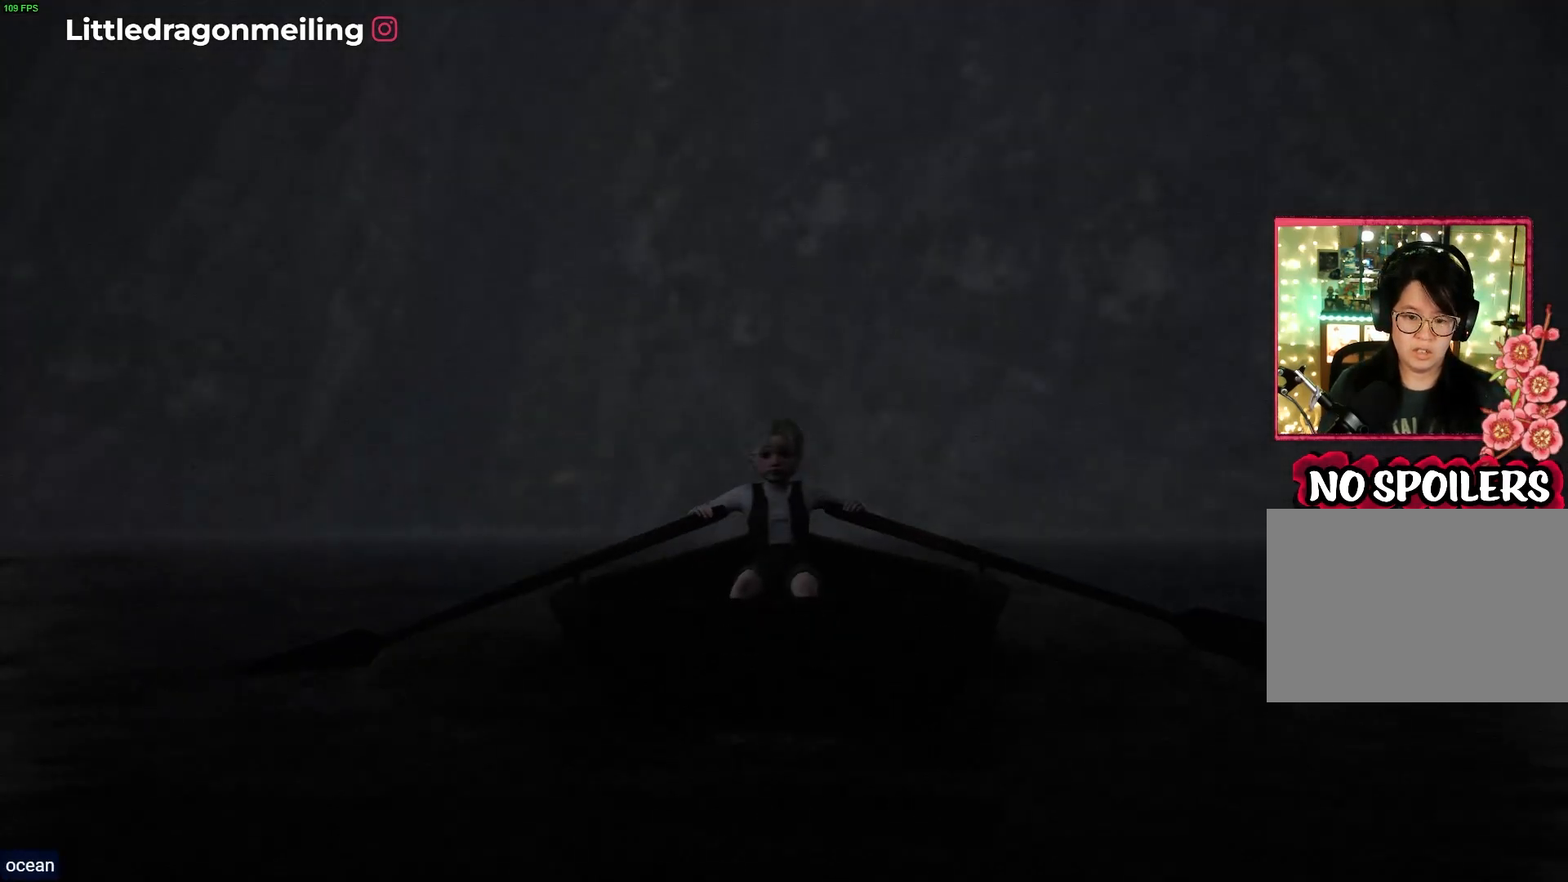
{"buttons": ["L2", "R2"], "left_stick": "up", "right_stick": "down", "events": [[33, "right_stick", "down"], [317, "L2", "down"]]}
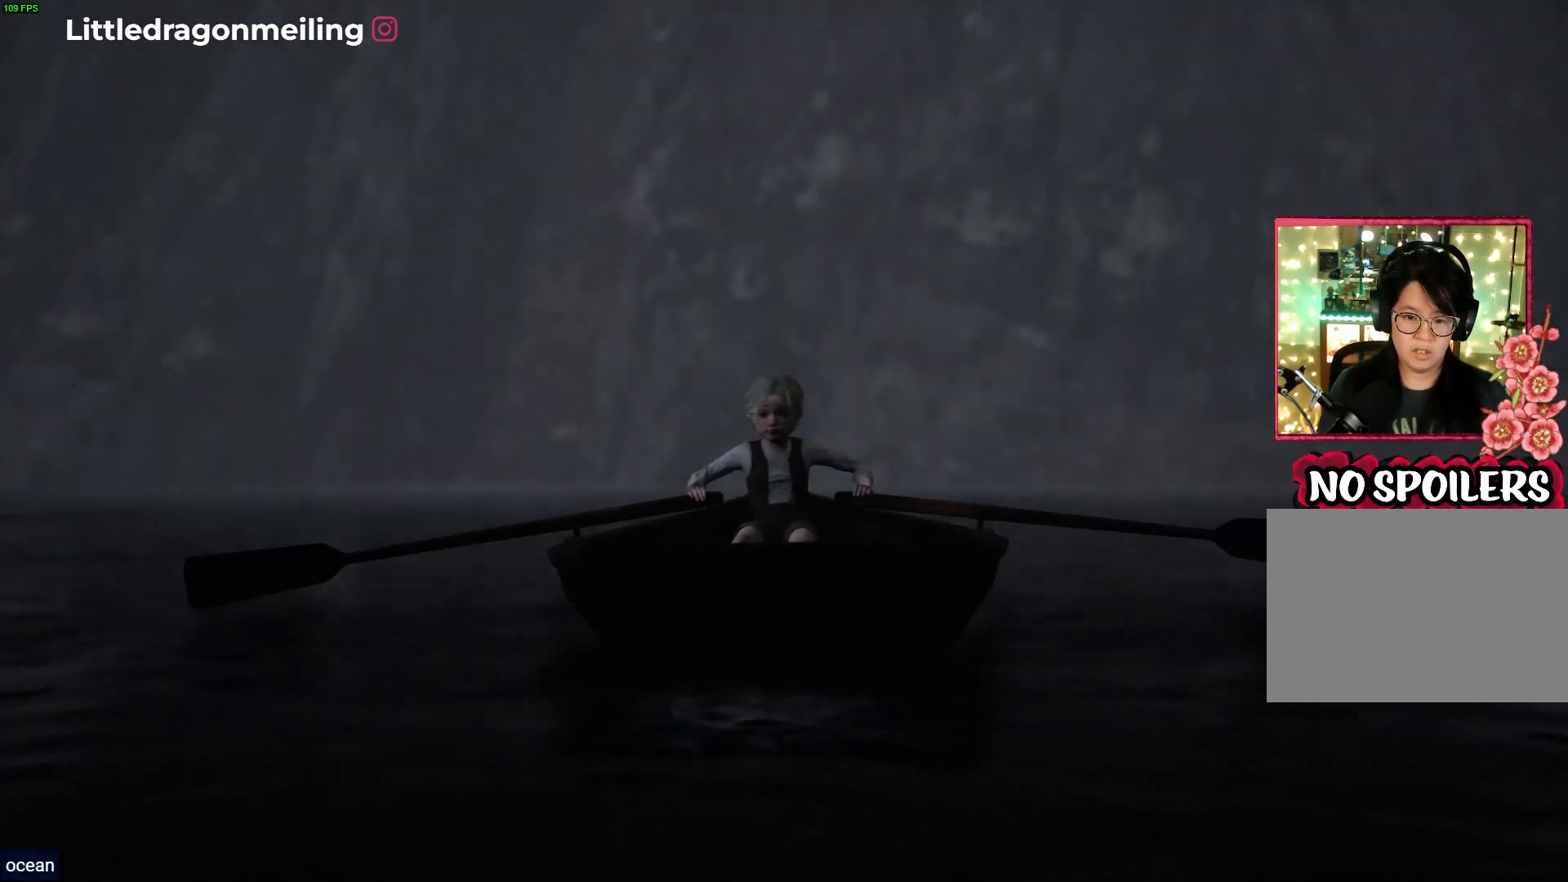
{"buttons": ["L2", "R2"], "left_stick": "up-right", "right_stick": "down", "events": [[33, "left_stick", "up-right"], [50, "R2", "up"], [67, "L2", "up"], [217, "L2", "down"], [300, "R2", "down"]]}
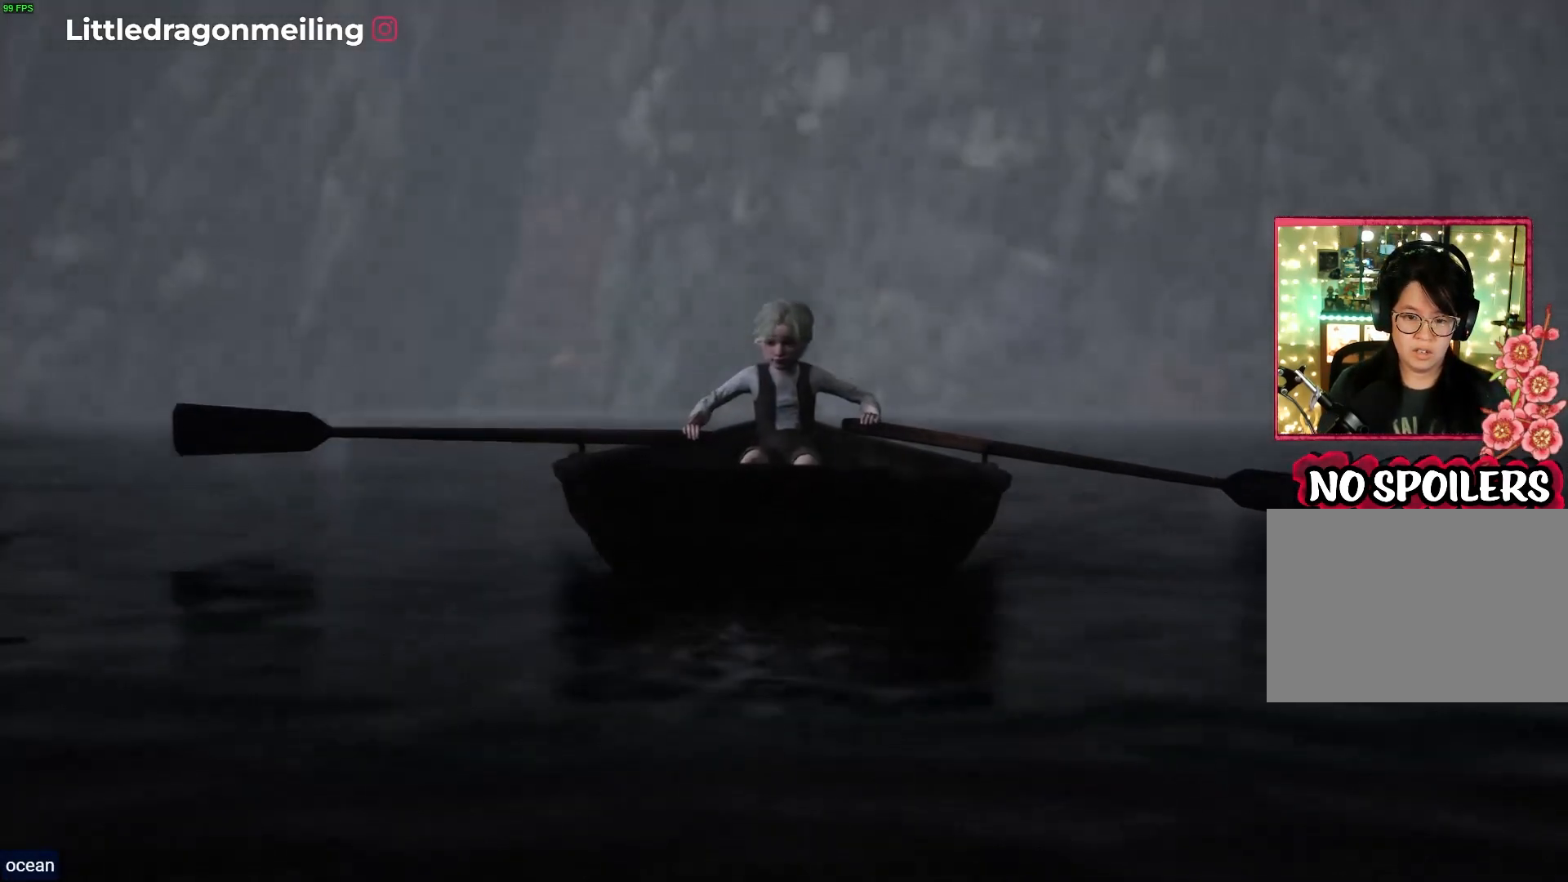
{"buttons": ["L2", "R2"], "left_stick": "up-right", "right_stick": "center", "events": [[17, "L2", "up"], [100, "R2", "up"], [117, "L2", "down"], [167, "right_stick", "down-right"], [267, "R2", "down"], [367, "L2", "up"], [383, "right_stick", "right"], [433, "L2", "down"], [483, "right_stick", "center"]]}
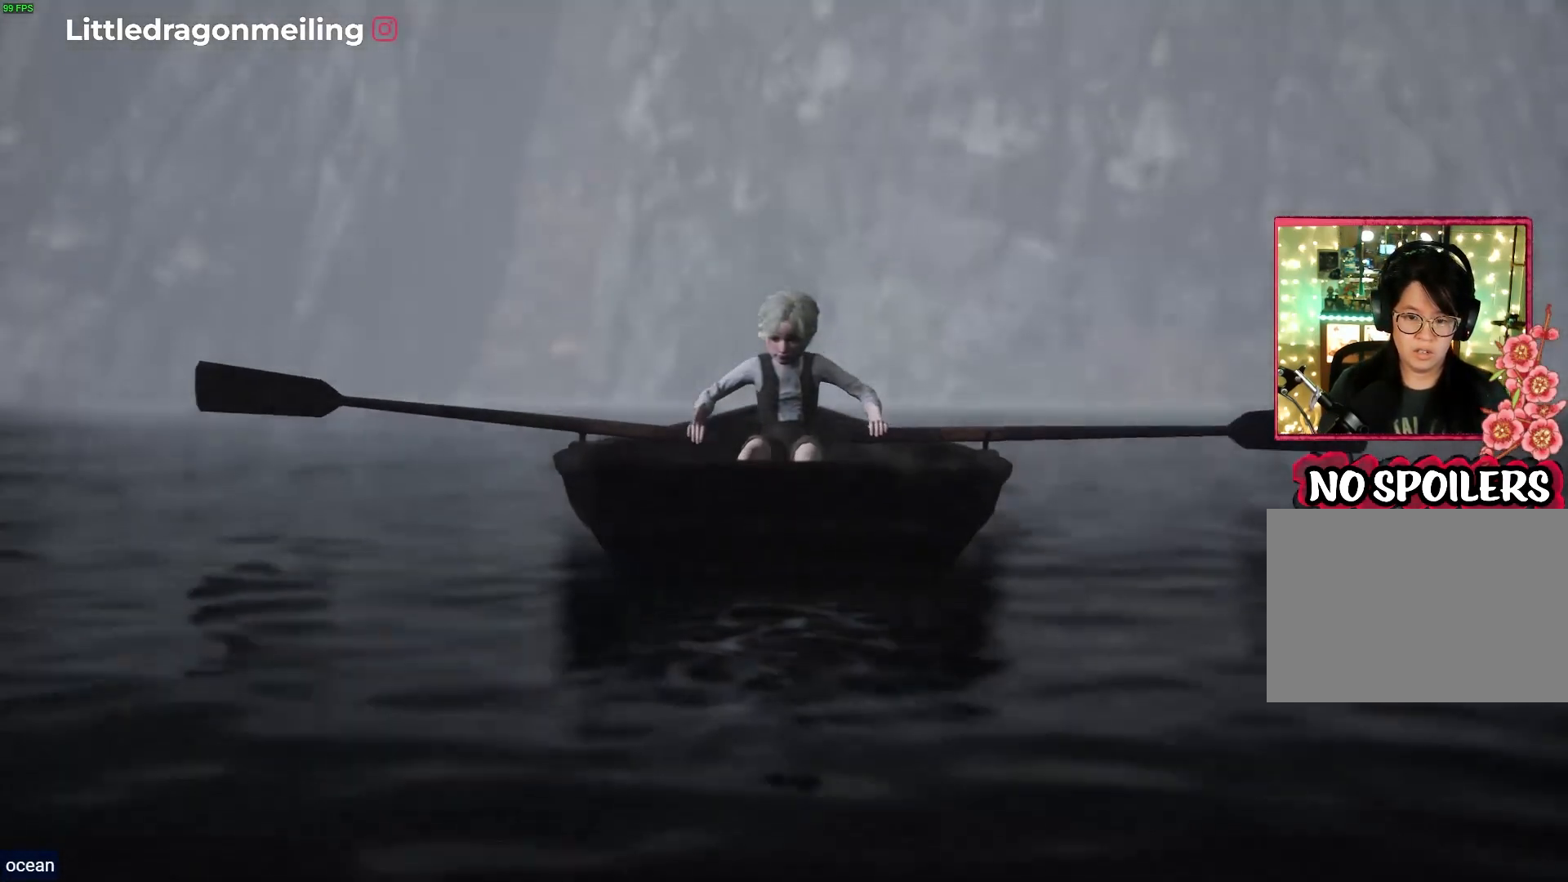
{"buttons": ["L2", "R2"], "left_stick": "up-right", "right_stick": "center", "events": [[150, "L2", "up"], [183, "R2", "up"], [250, "L2", "down"], [300, "R2", "down"]]}